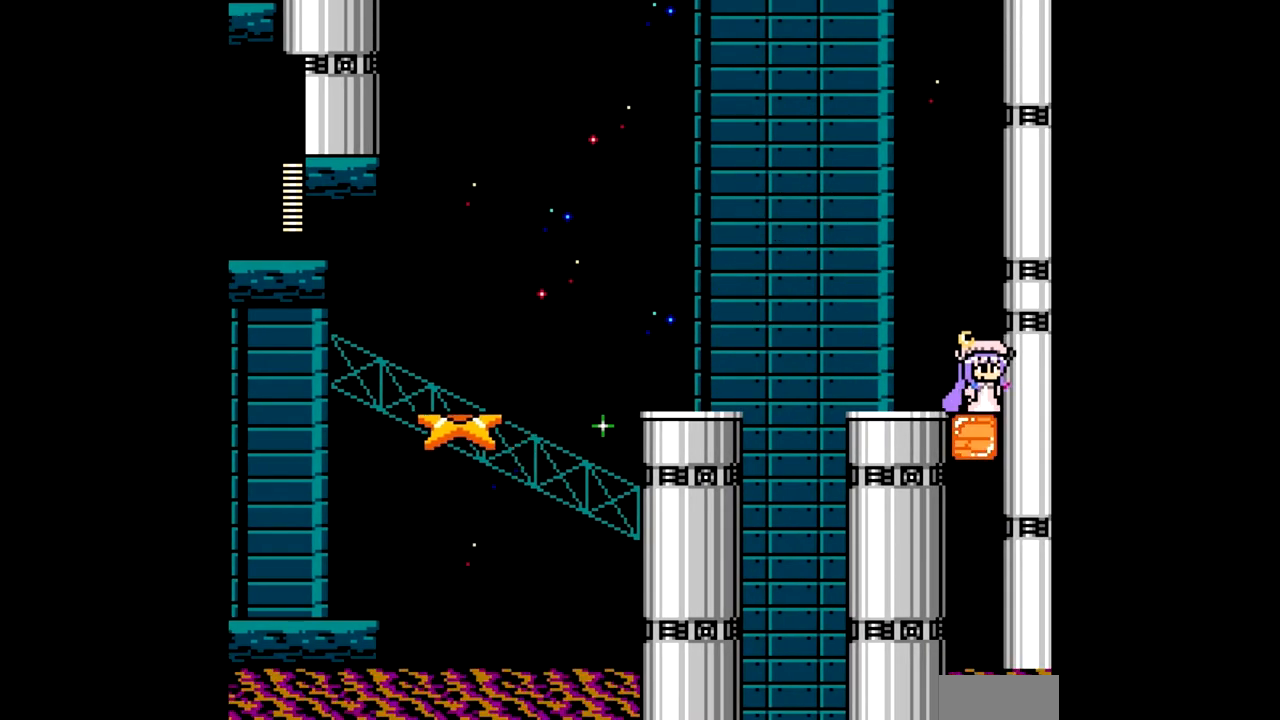
Gameplay with a controller; each line is a JSON object with the inputs held at the frame after it. "events" lists button and stick changes between this image and that frame as [ms after this image, input, new state], when the widget could be followed in between. Not read: A L3 R3.
{"buttons": ["DPAD_LEFT"], "events": [[33, "DPAD_RIGHT", "up"], [83, "DPAD_LEFT", "down"], [167, "B", "down"], [333, "B", "up"]]}
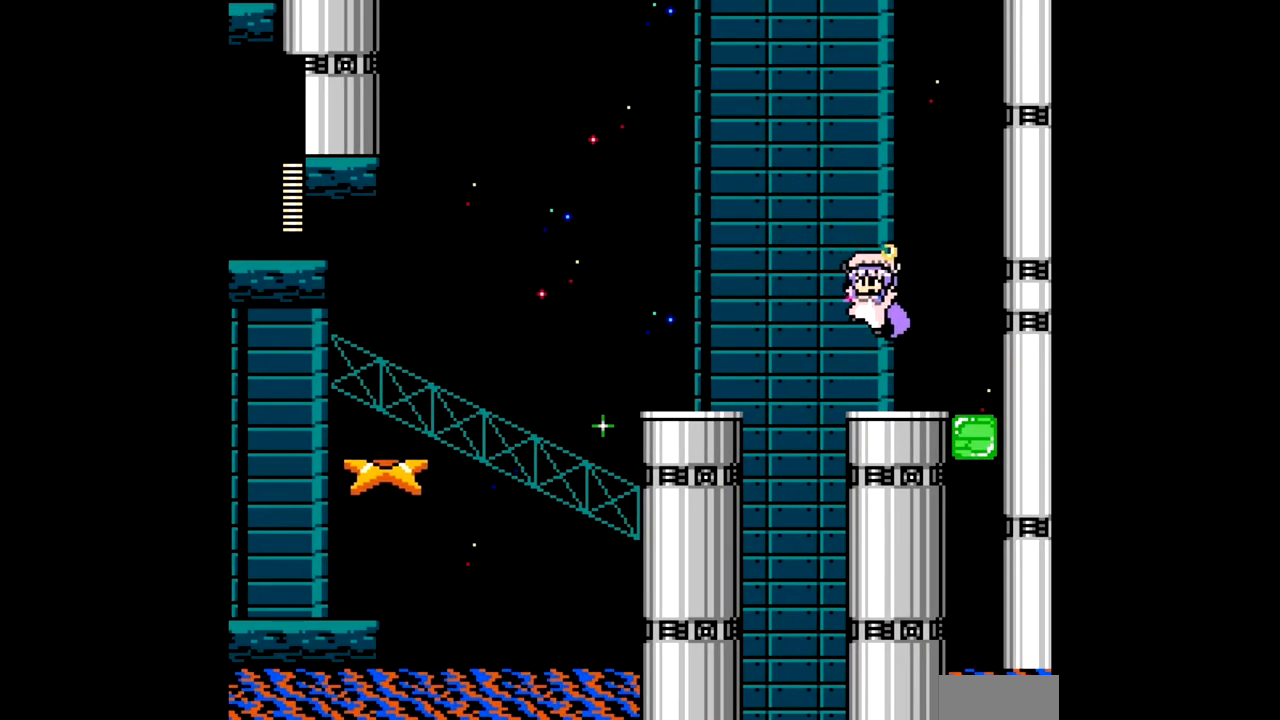
{"buttons": [], "events": [[367, "DPAD_LEFT", "up"]]}
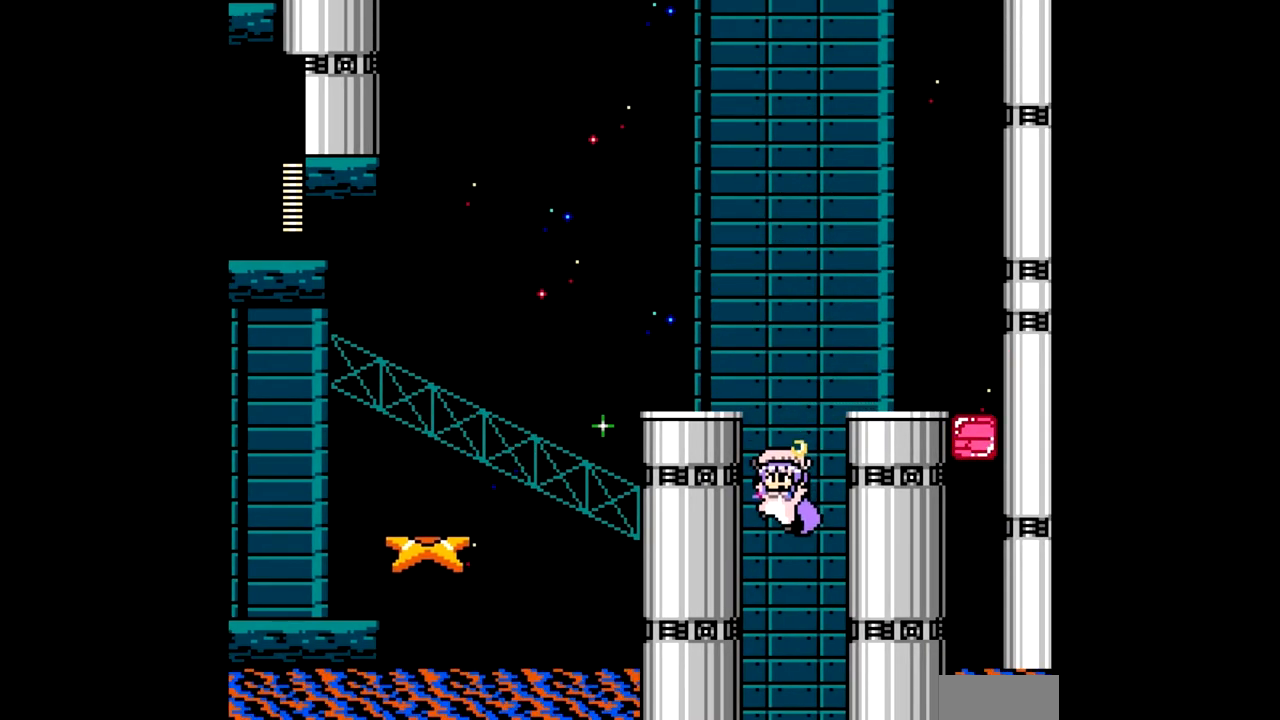
{"buttons": [], "events": []}
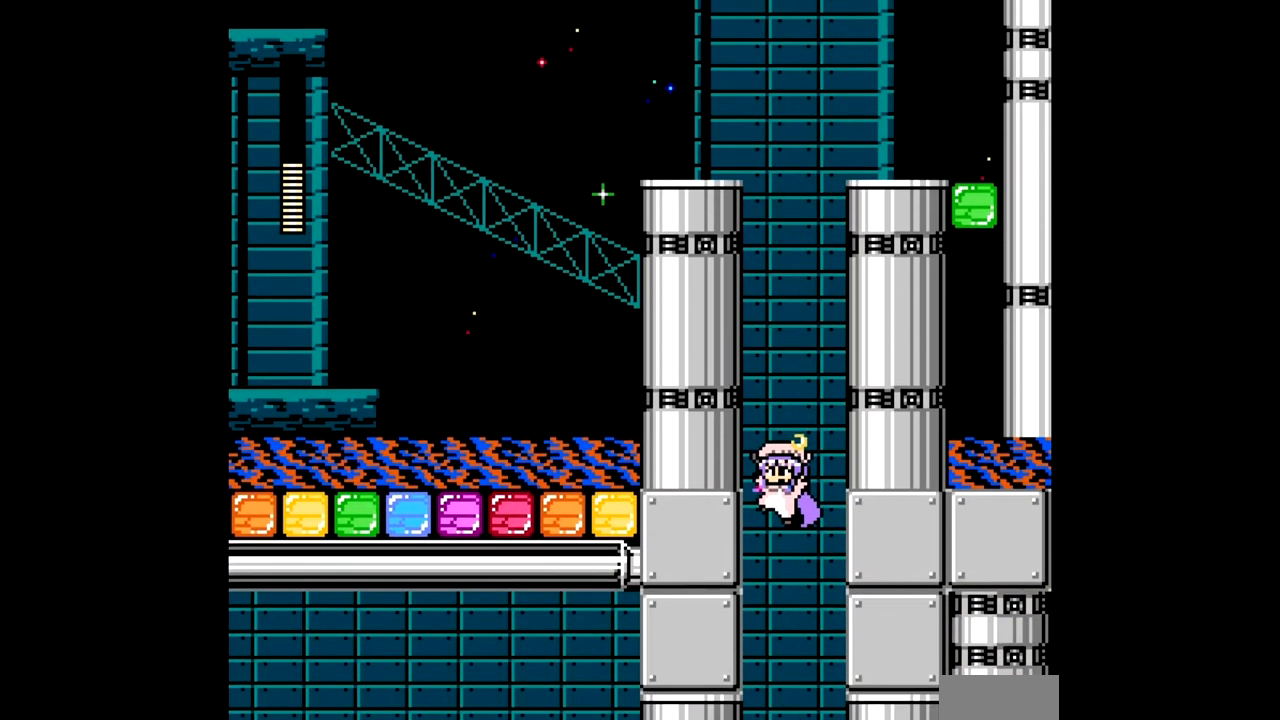
{"buttons": [], "events": []}
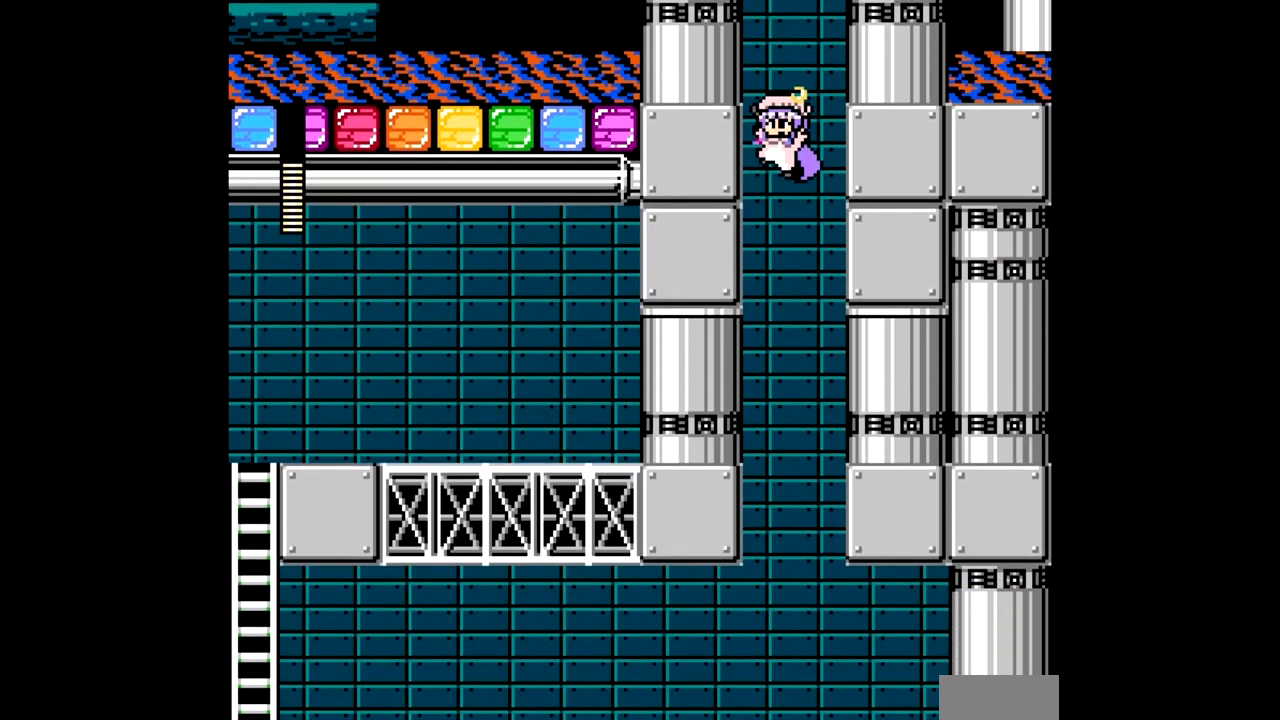
{"buttons": [], "events": []}
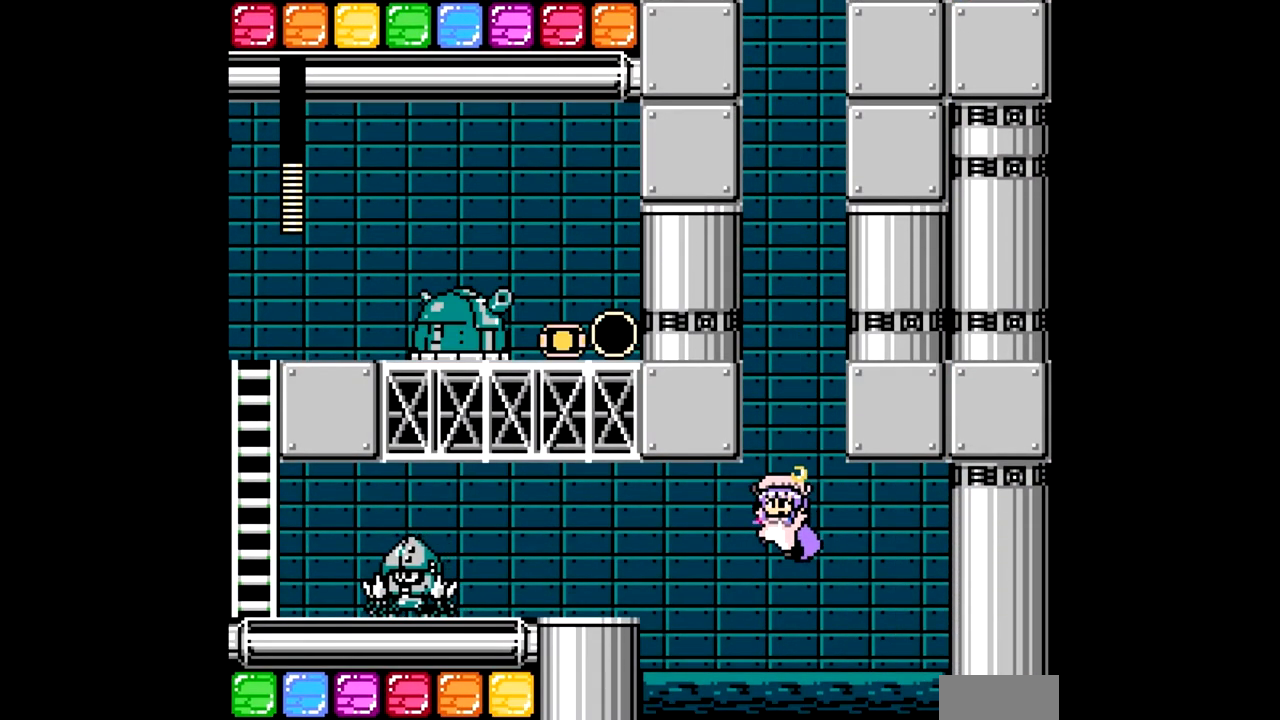
{"buttons": ["DPAD_LEFT"], "events": [[417, "B", "down"], [450, "DPAD_LEFT", "down"], [500, "B", "up"]]}
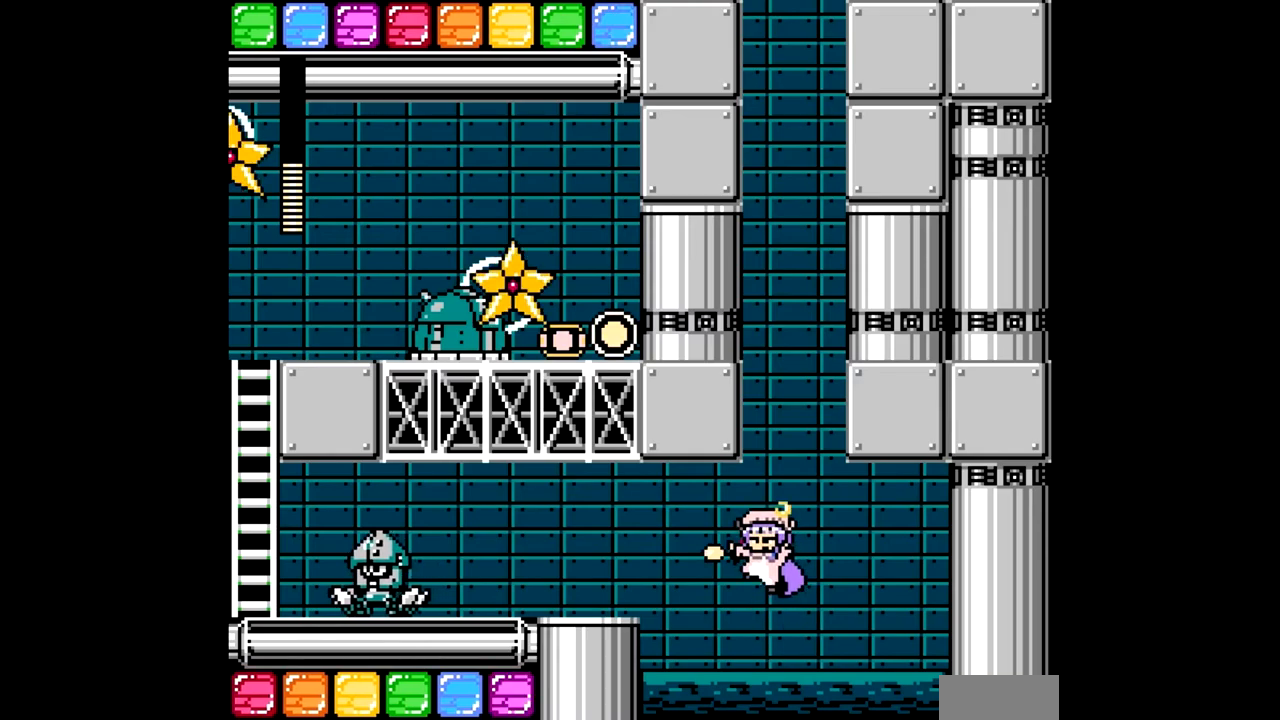
{"buttons": [], "events": [[133, "DPAD_LEFT", "up"], [267, "B", "down"], [283, "DPAD_LEFT", "down"], [333, "B", "up"], [500, "DPAD_LEFT", "up"]]}
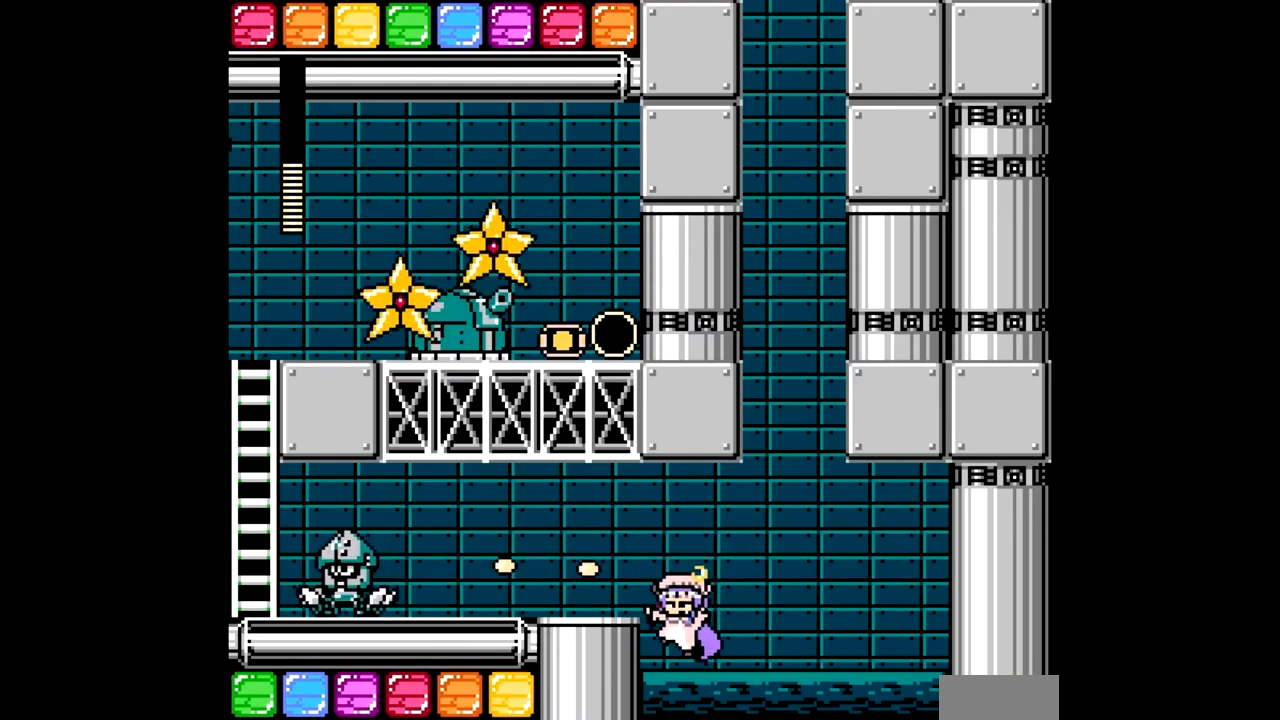
{"buttons": ["DPAD_LEFT"], "events": [[83, "B", "down"], [150, "B", "up"], [150, "DPAD_LEFT", "down"]]}
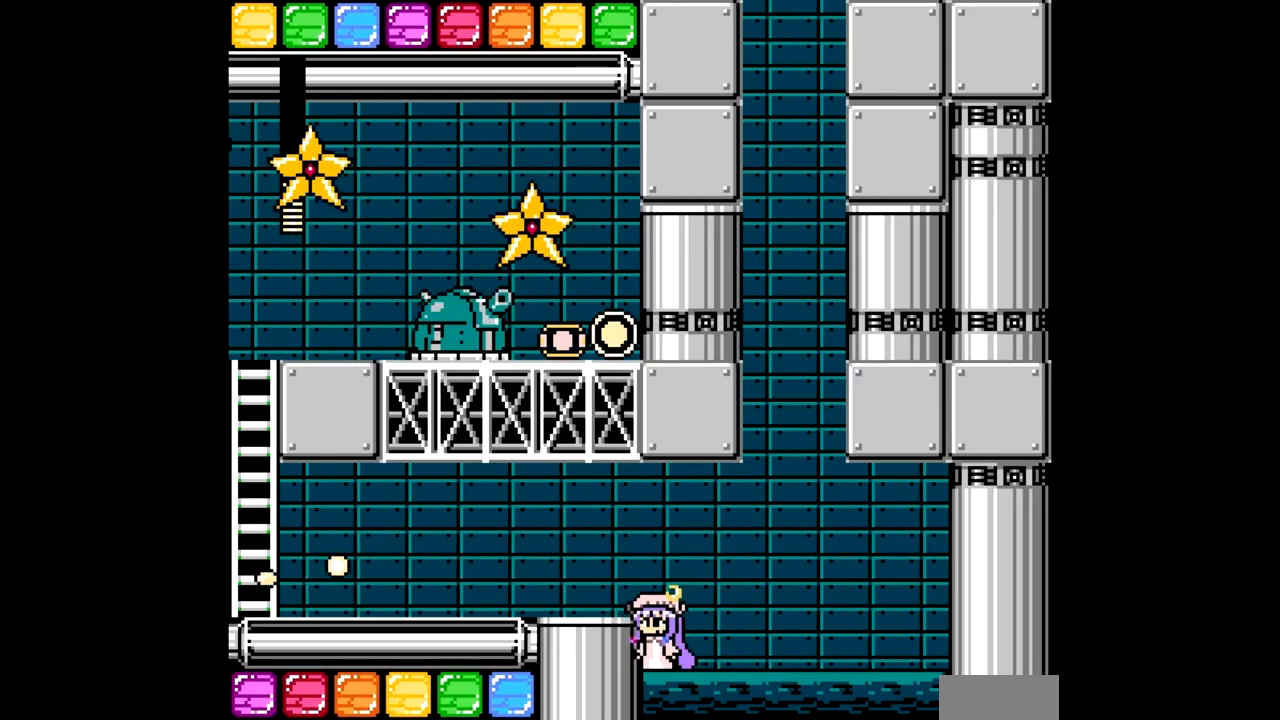
{"buttons": ["DPAD_LEFT"], "events": [[100, "B", "down"], [200, "B", "up"]]}
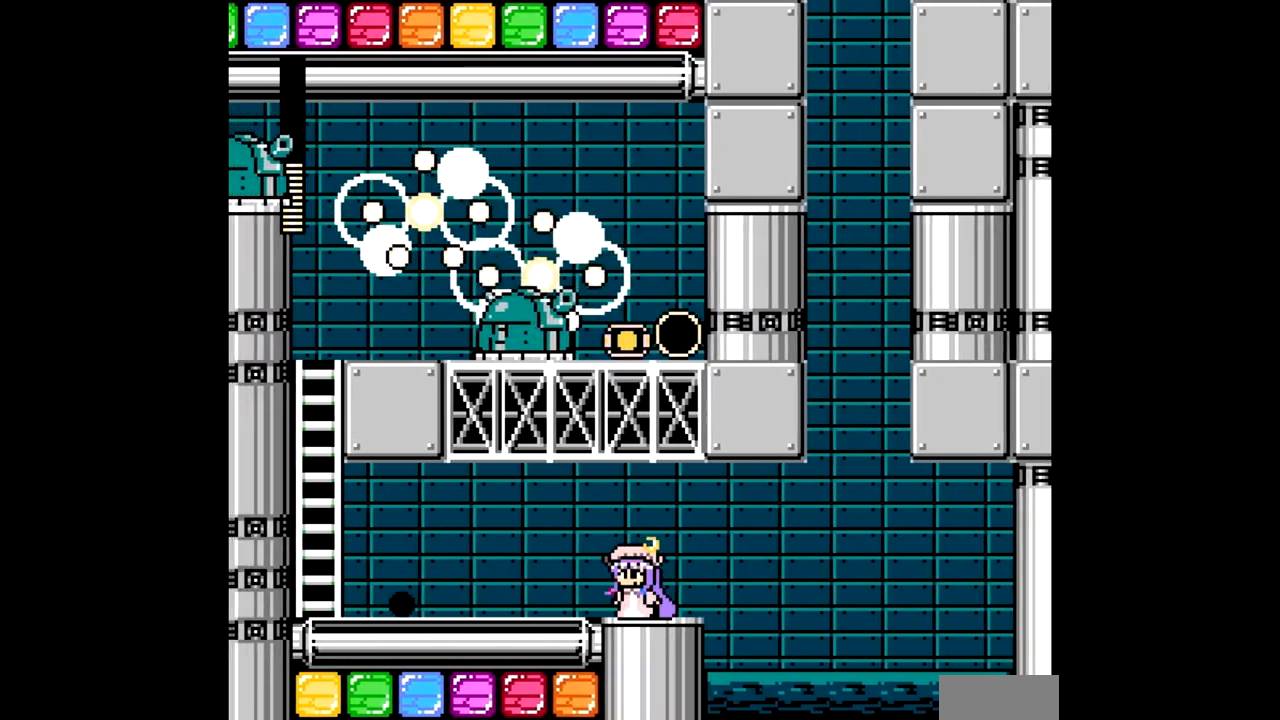
{"buttons": ["C", "DPAD_LEFT"], "events": [[483, "C", "down"]]}
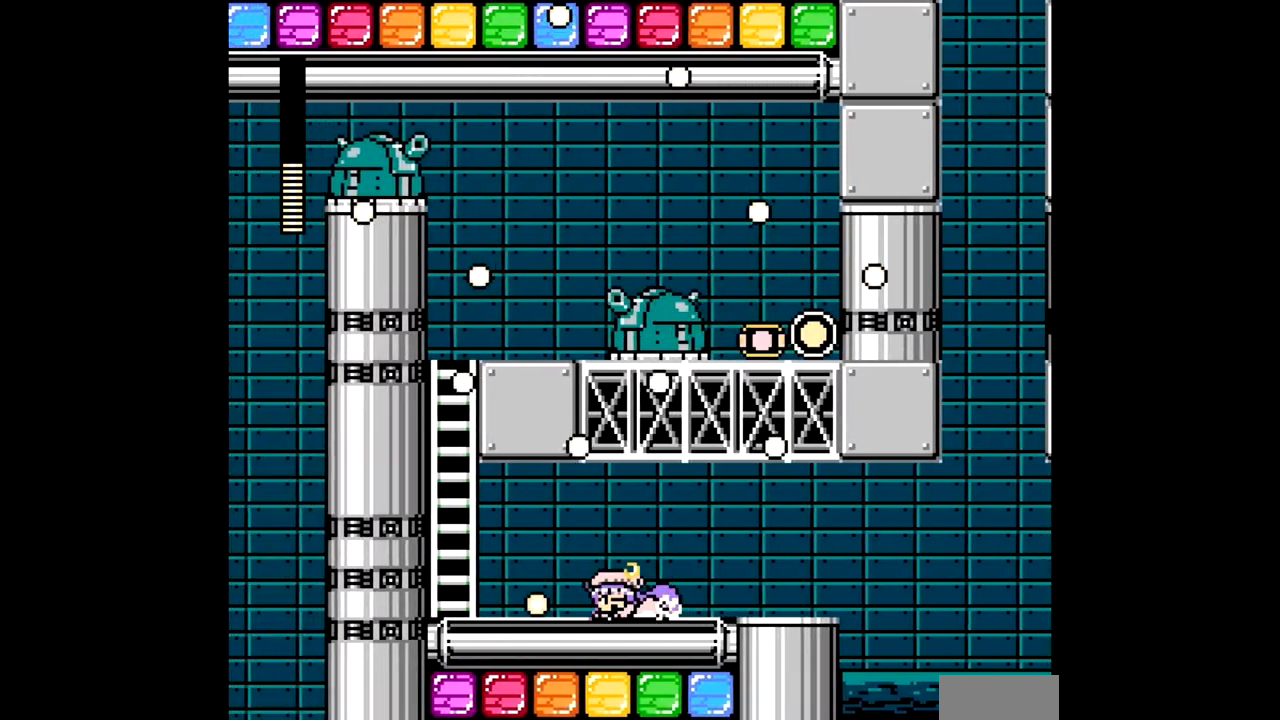
{"buttons": ["DPAD_LEFT"], "events": [[67, "C", "up"], [100, "DPAD_LEFT", "up"], [150, "DPAD_RIGHT", "down"], [317, "DPAD_RIGHT", "up"], [467, "DPAD_LEFT", "down"]]}
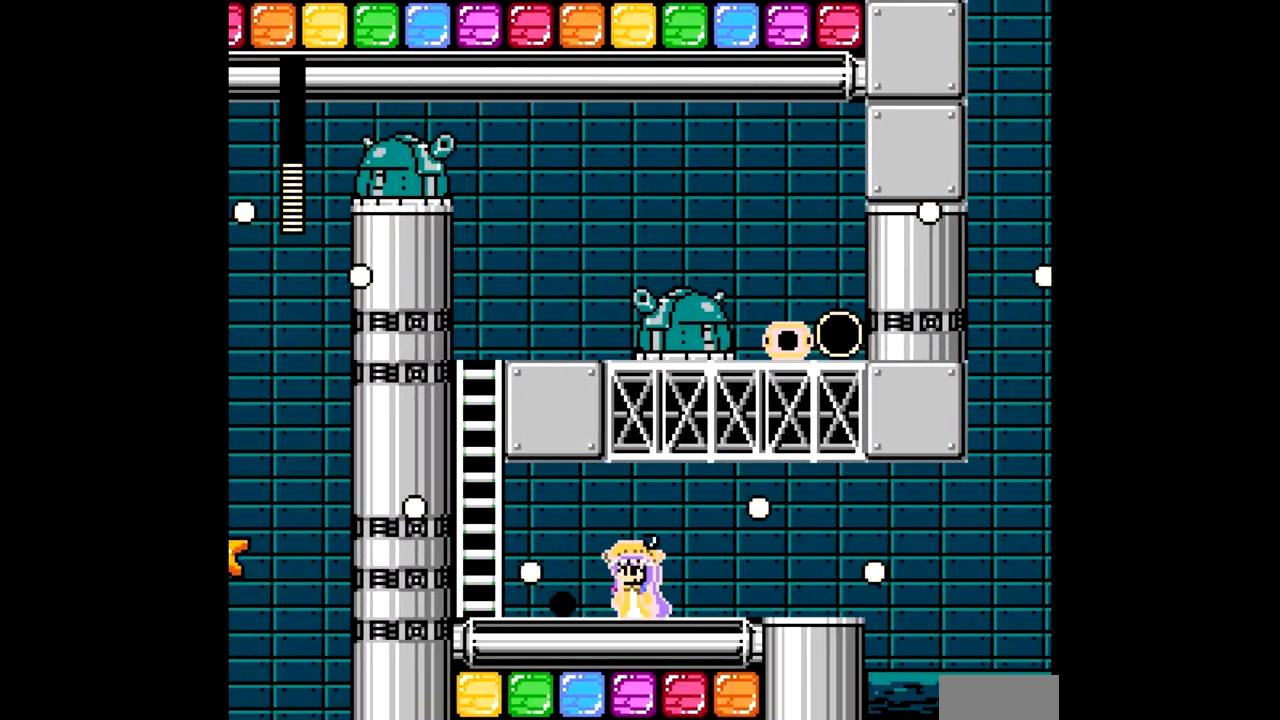
{"buttons": ["DPAD_LEFT"], "events": [[367, "C", "down"], [483, "C", "up"]]}
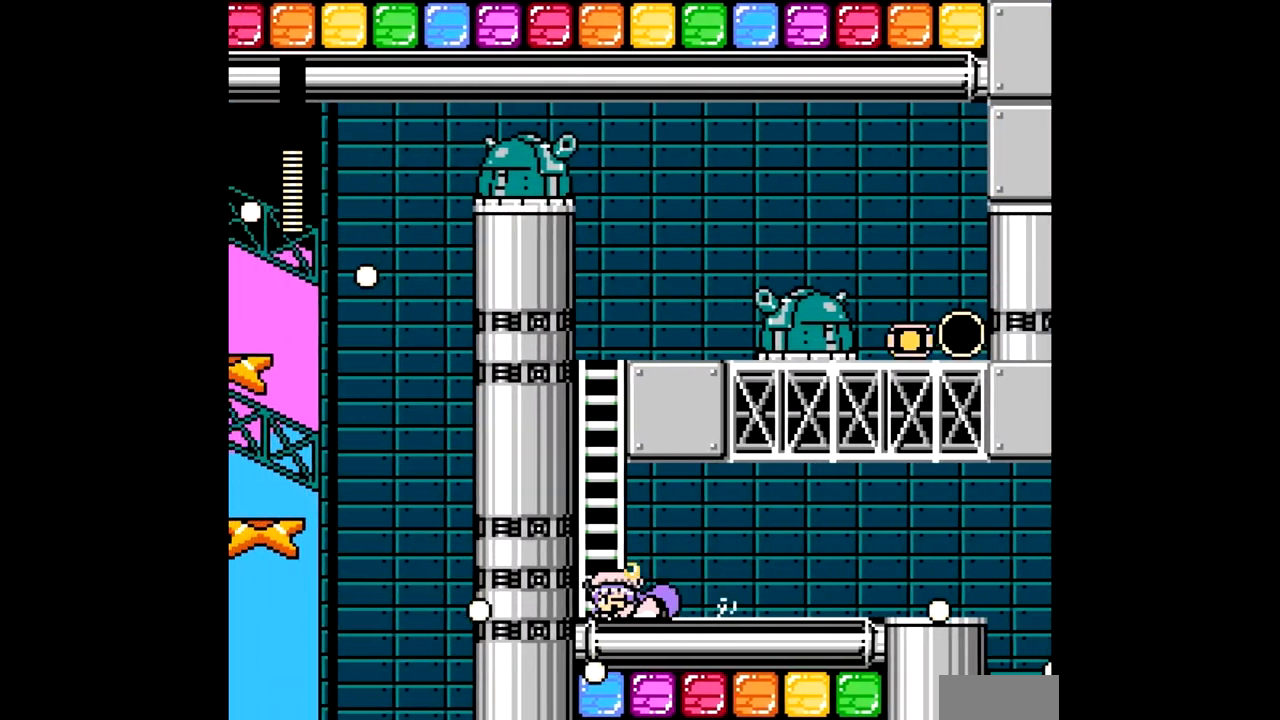
{"buttons": ["DPAD_UP"], "events": [[167, "B", "down"], [217, "DPAD_LEFT", "up"], [317, "DPAD_RIGHT", "down"], [400, "DPAD_UP", "down"], [450, "DPAD_RIGHT", "up"], [483, "B", "up"]]}
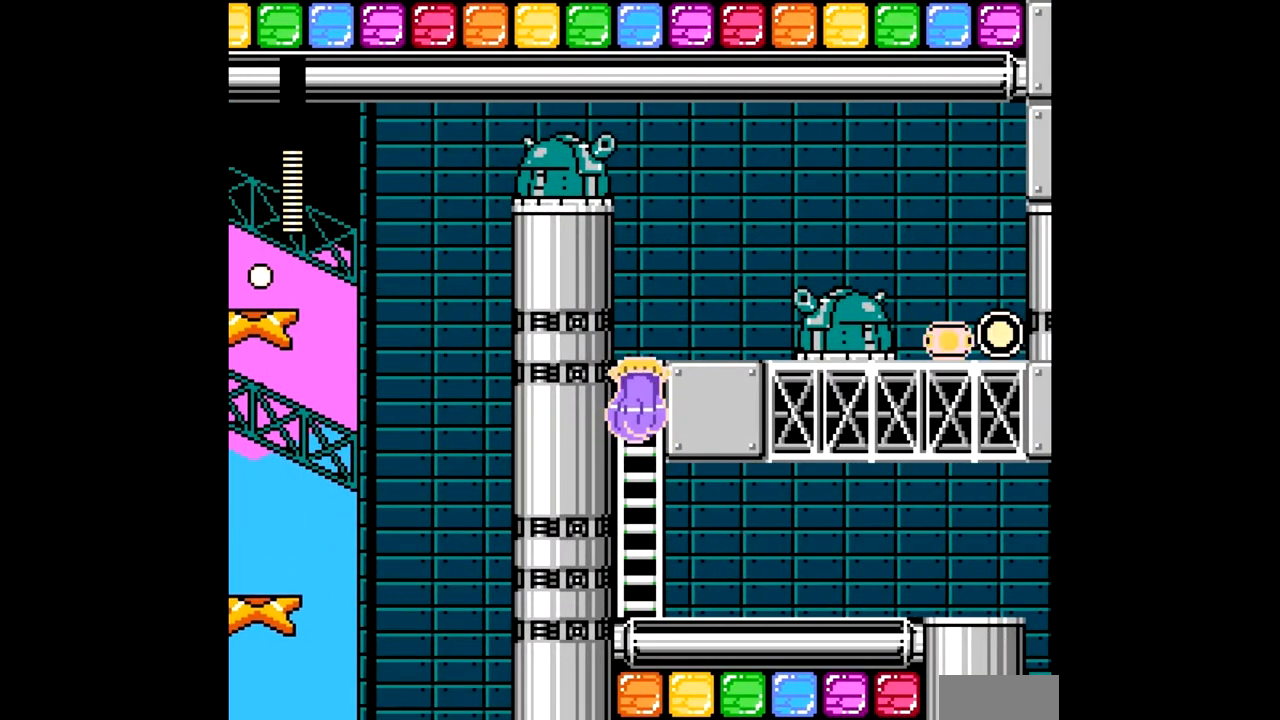
{"buttons": ["DPAD_RIGHT"], "events": [[367, "DPAD_RIGHT", "down"], [400, "DPAD_UP", "up"]]}
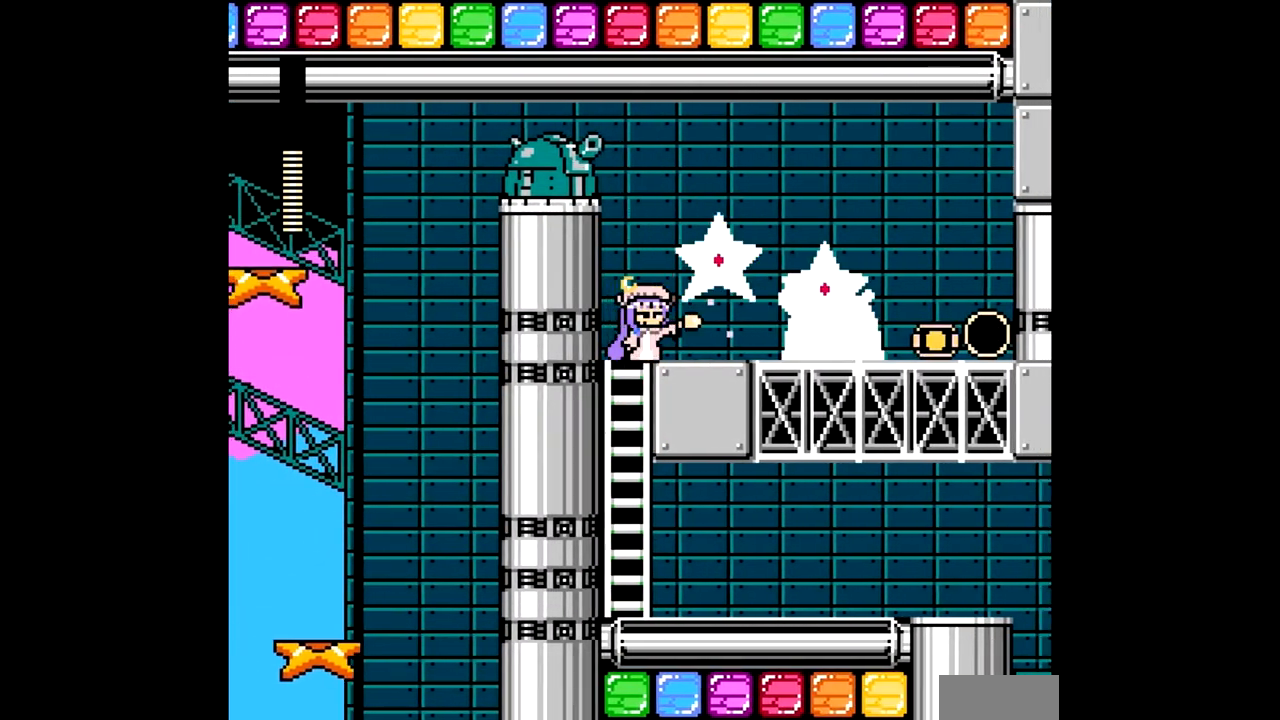
{"buttons": [], "events": [[17, "DPAD_RIGHT", "up"]]}
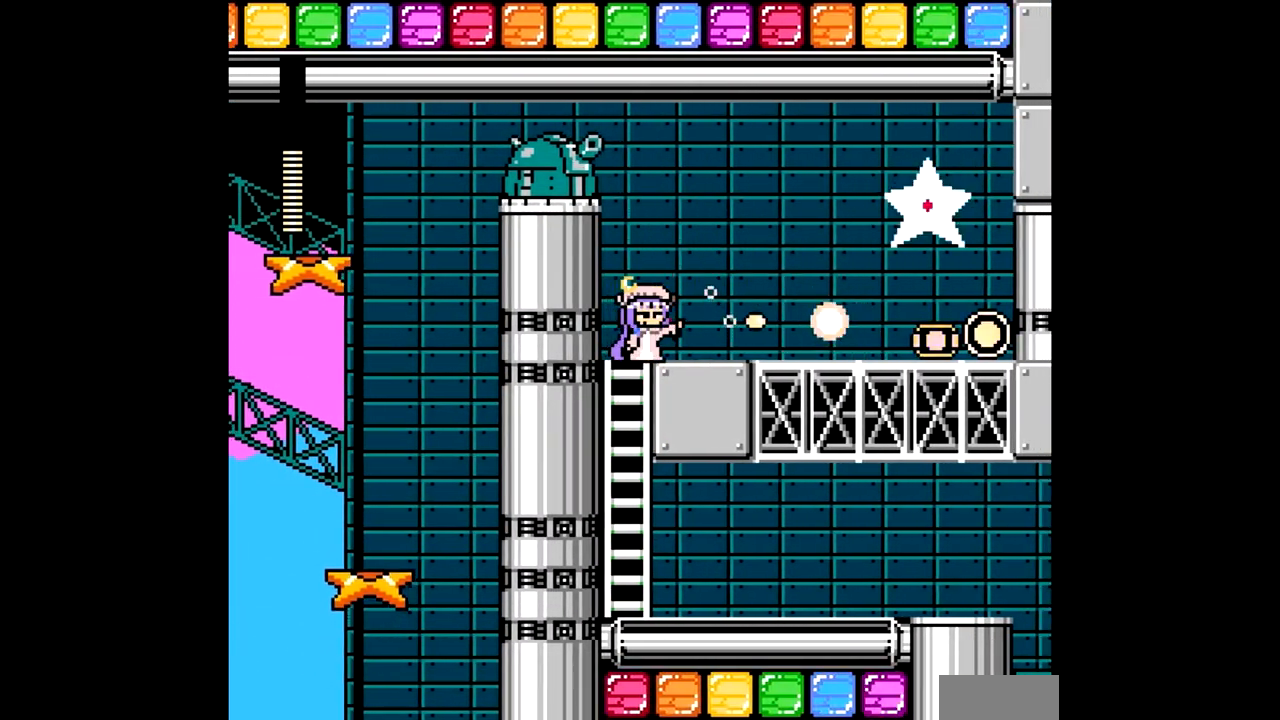
{"buttons": [], "events": []}
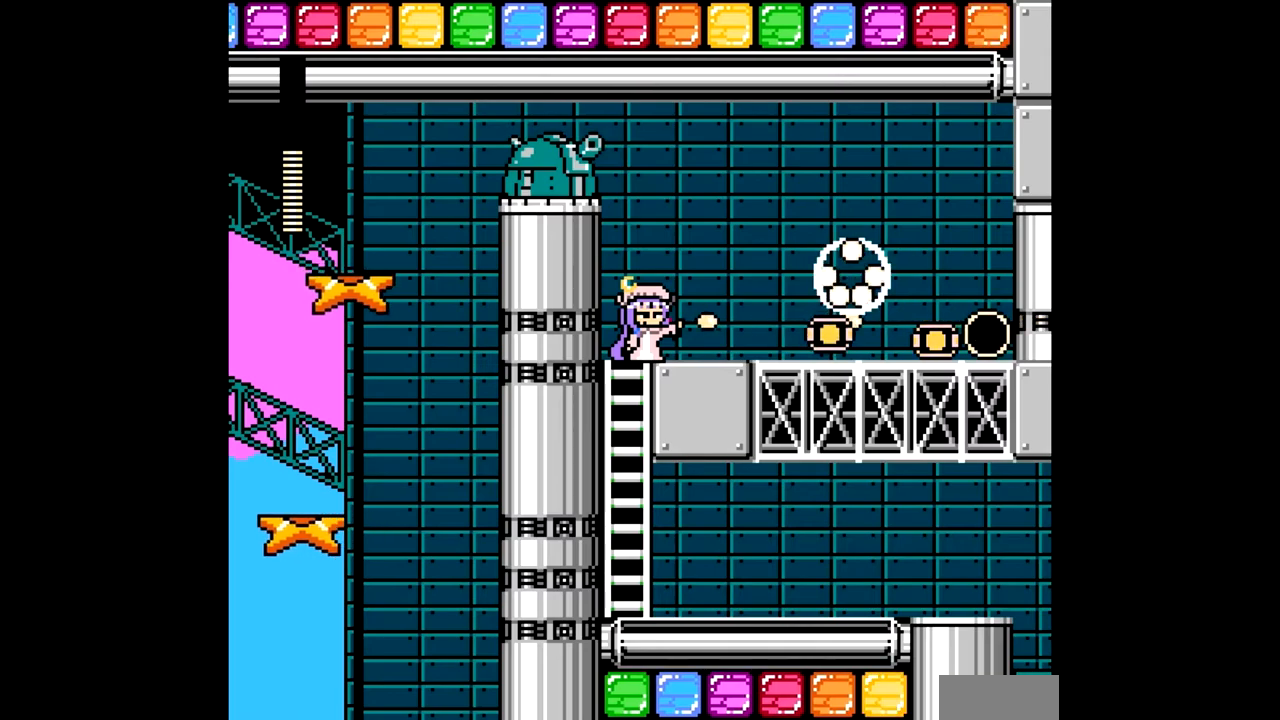
{"buttons": ["DPAD_RIGHT"], "events": [[267, "DPAD_RIGHT", "down"], [383, "DPAD_RIGHT", "up"], [467, "DPAD_RIGHT", "down"]]}
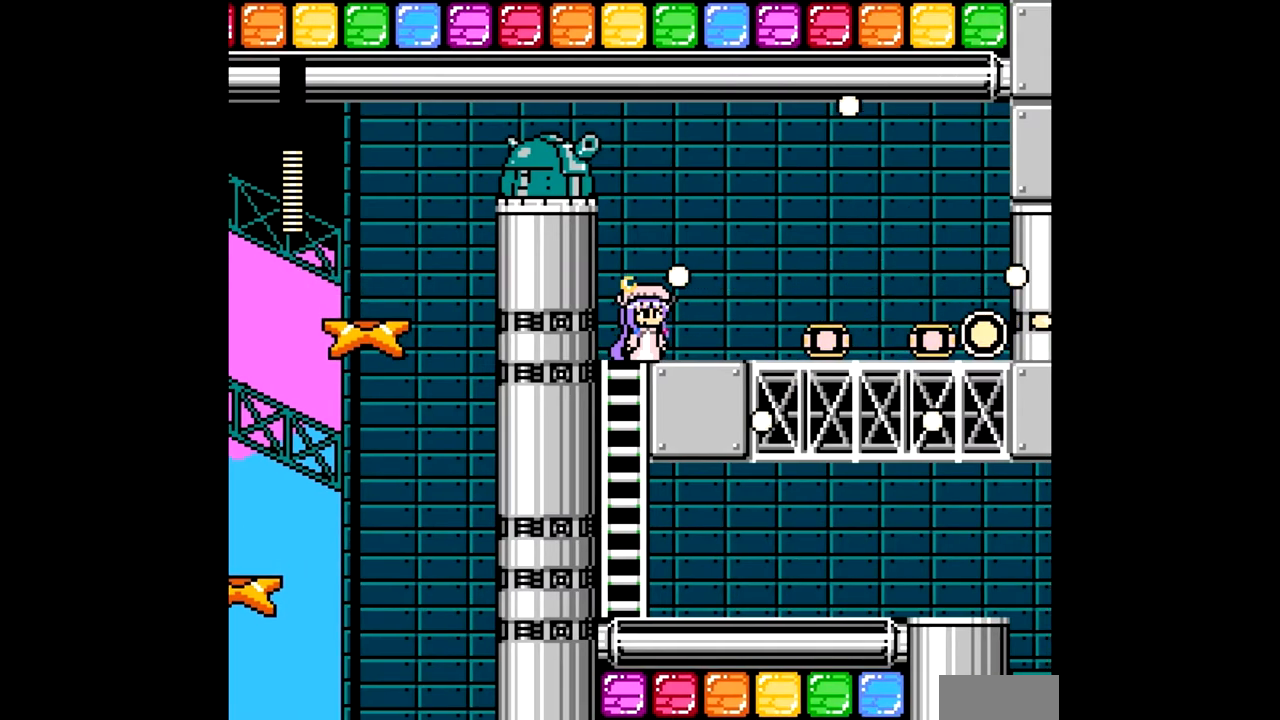
{"buttons": ["DPAD_RIGHT"], "events": [[83, "C", "down"], [200, "C", "up"]]}
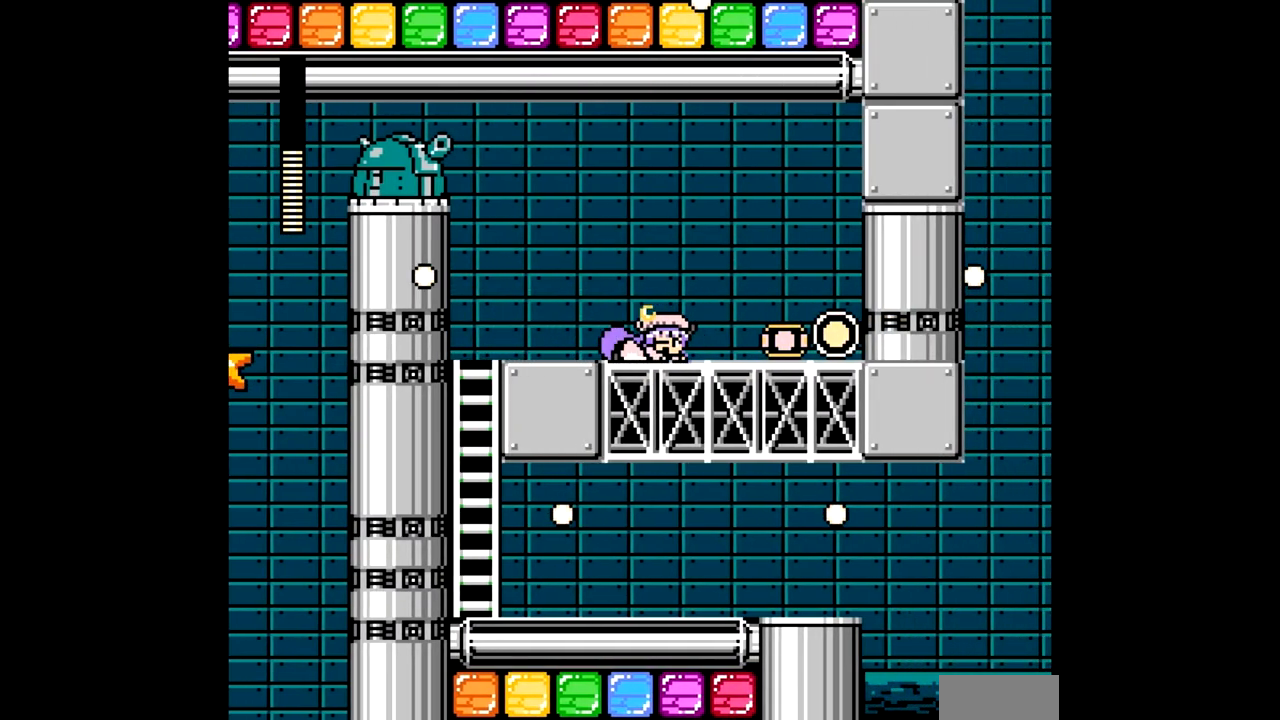
{"buttons": ["DPAD_RIGHT"], "events": []}
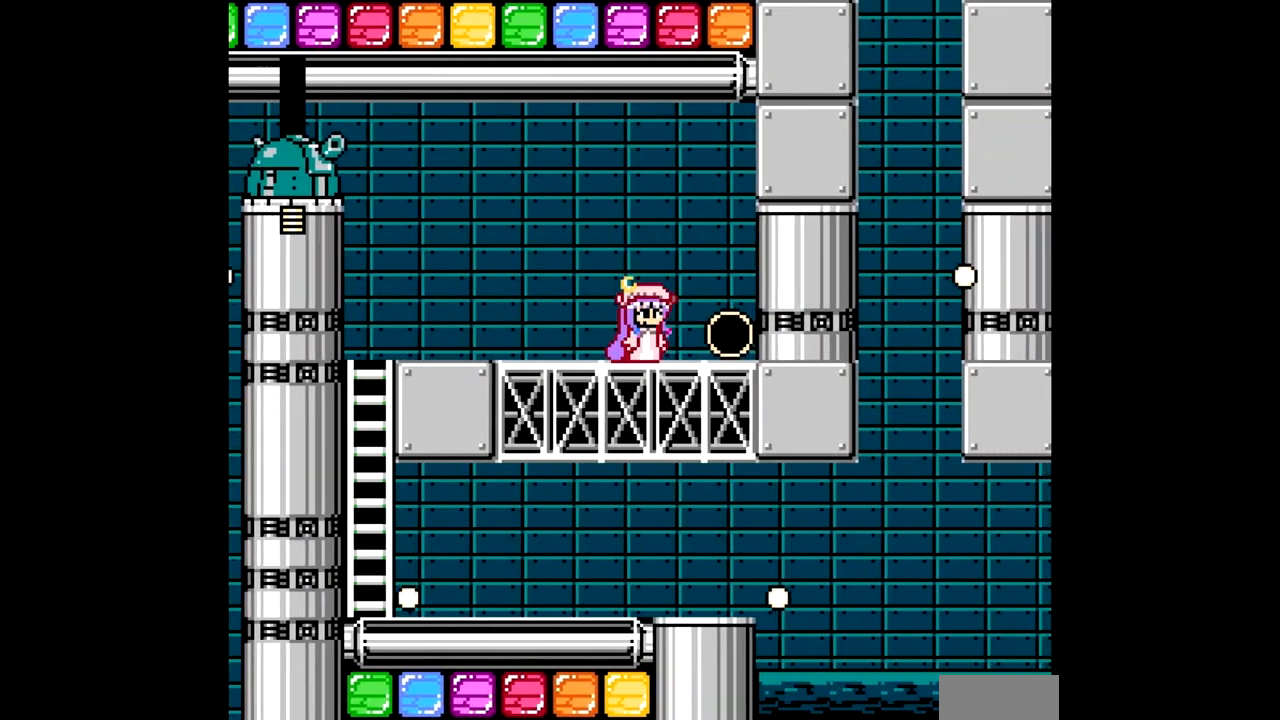
{"buttons": ["DPAD_RIGHT"], "events": []}
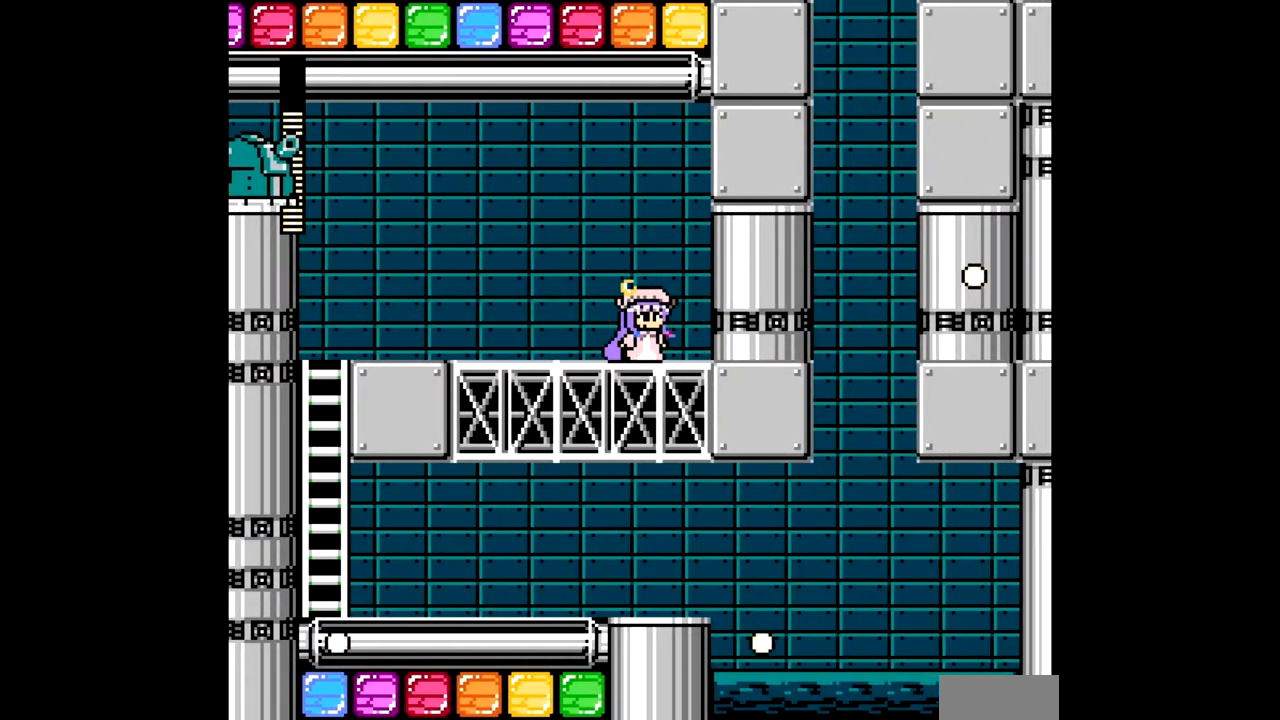
{"buttons": ["DPAD_LEFT"], "events": [[250, "DPAD_RIGHT", "up"], [317, "DPAD_LEFT", "down"]]}
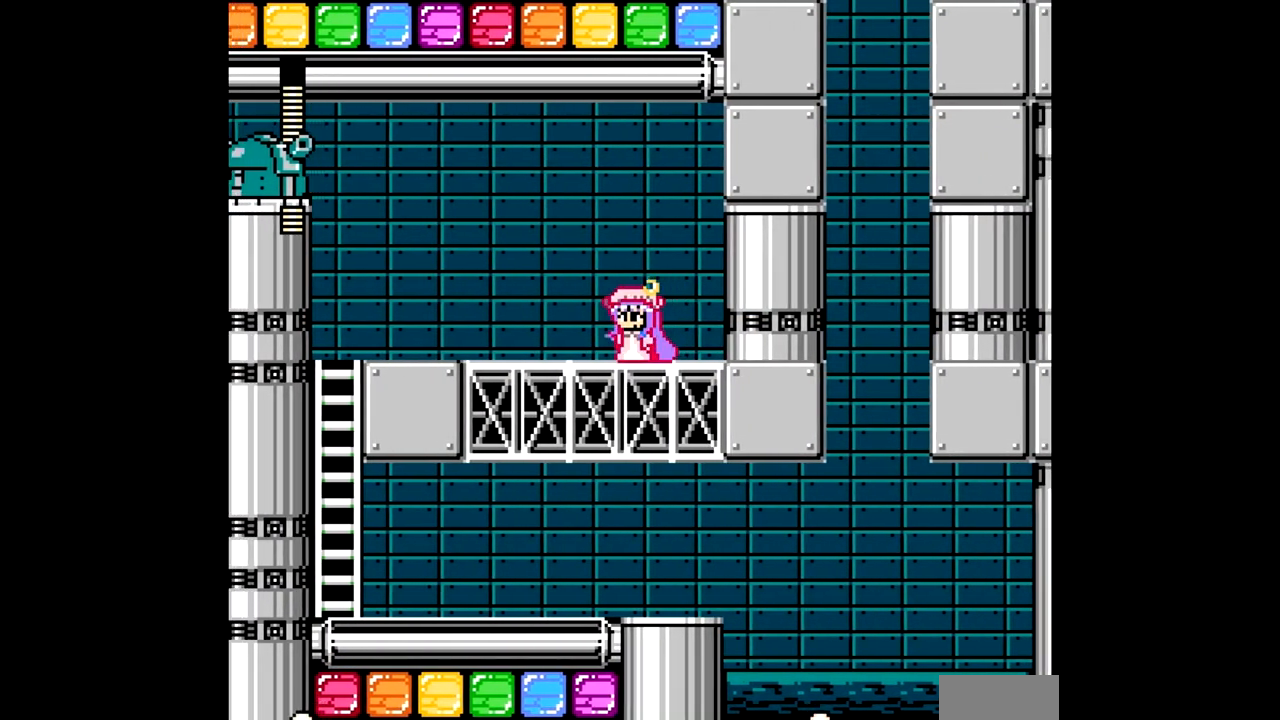
{"buttons": ["DPAD_LEFT"], "events": [[67, "B", "down"], [383, "B", "up"]]}
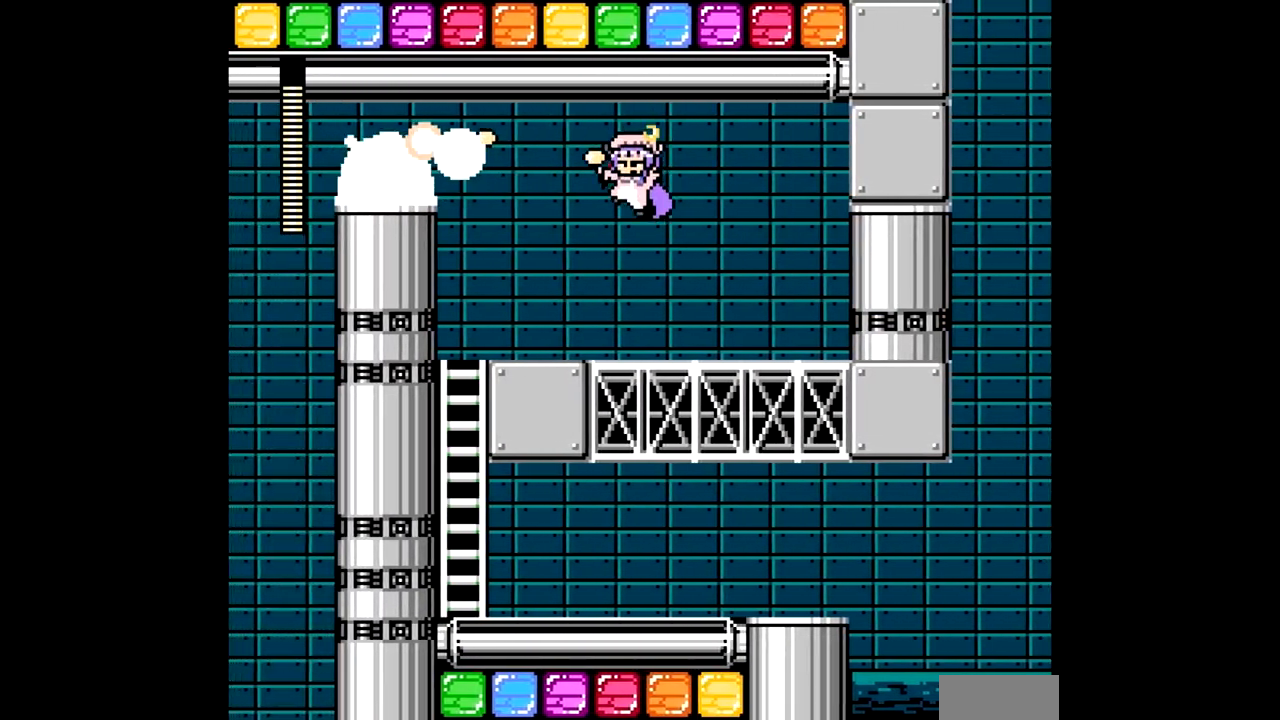
{"buttons": ["B", "DPAD_LEFT"], "events": [[367, "B", "down"]]}
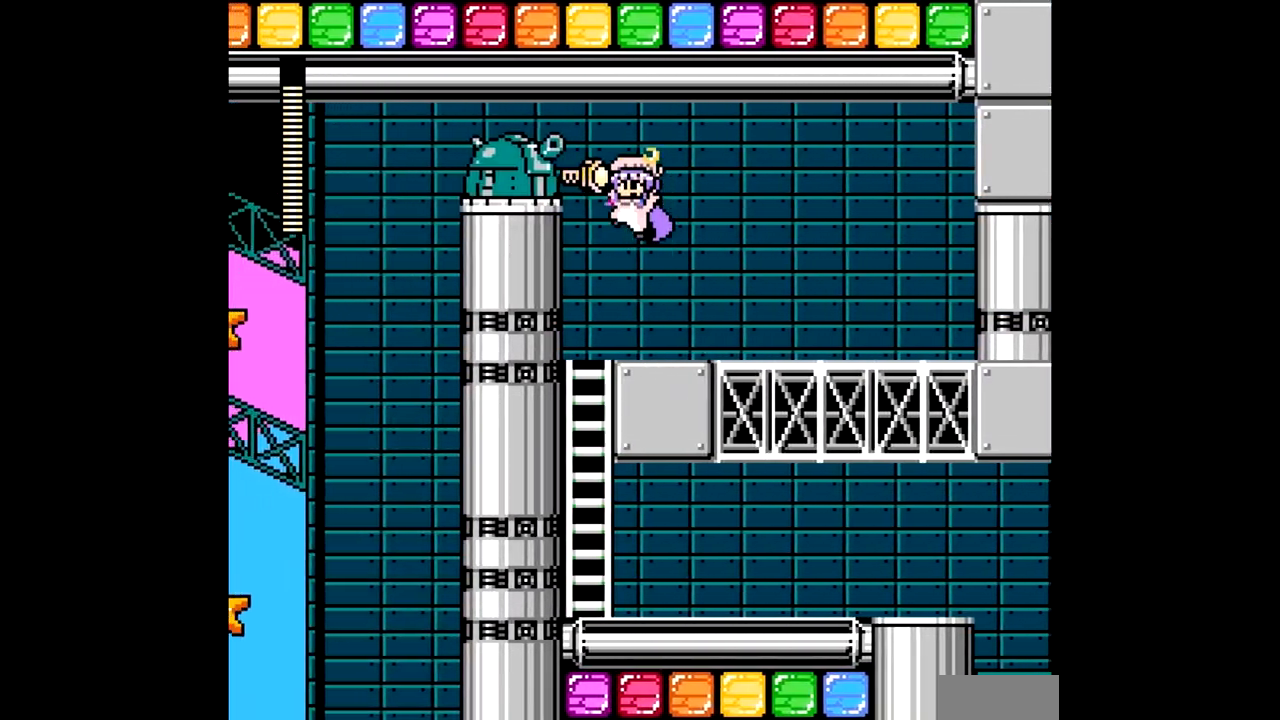
{"buttons": ["DPAD_LEFT"], "events": [[33, "DPAD_LEFT", "up"], [117, "B", "up"], [500, "DPAD_LEFT", "down"]]}
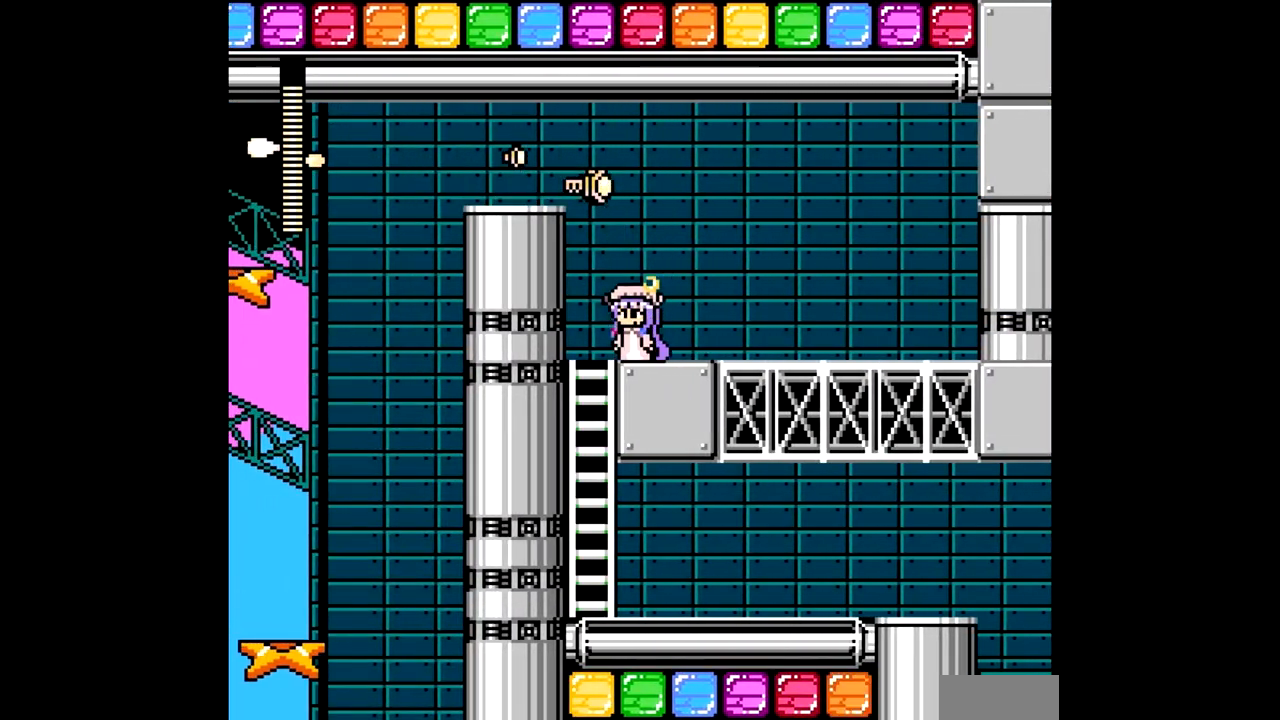
{"buttons": ["DPAD_LEFT"], "events": [[50, "B", "down"], [317, "B", "up"]]}
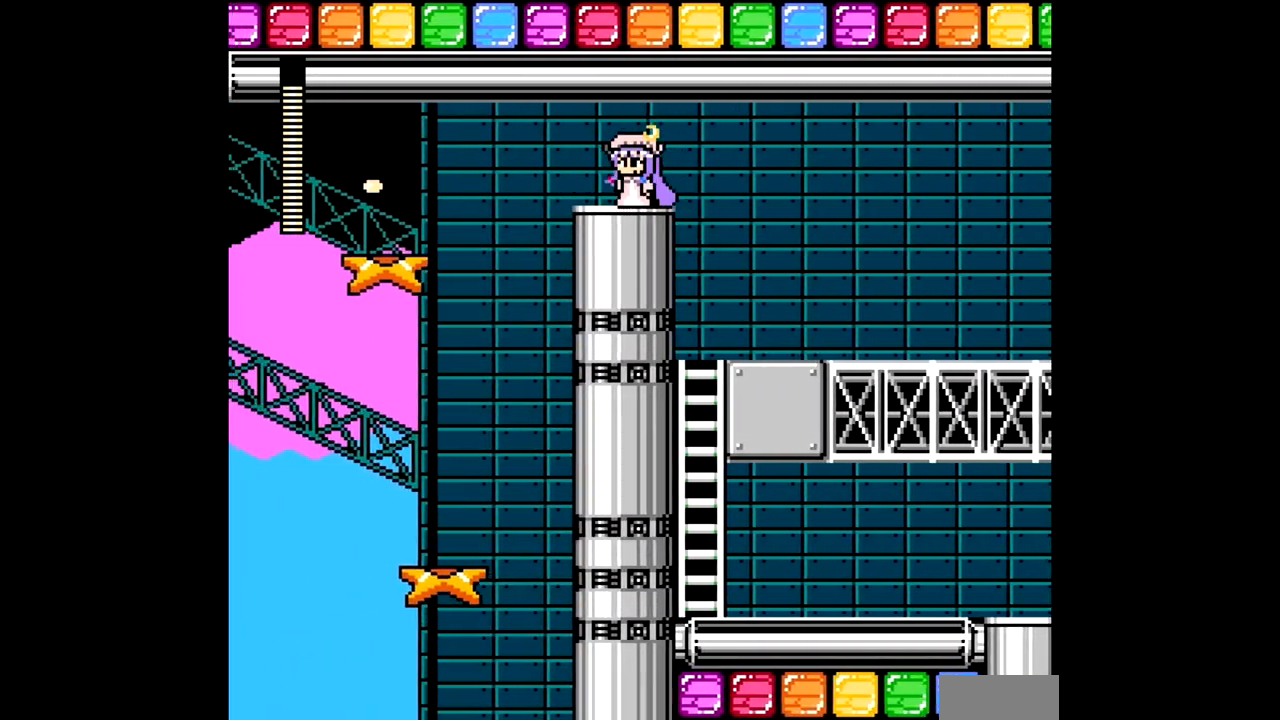
{"buttons": [], "events": [[200, "DPAD_LEFT", "up"]]}
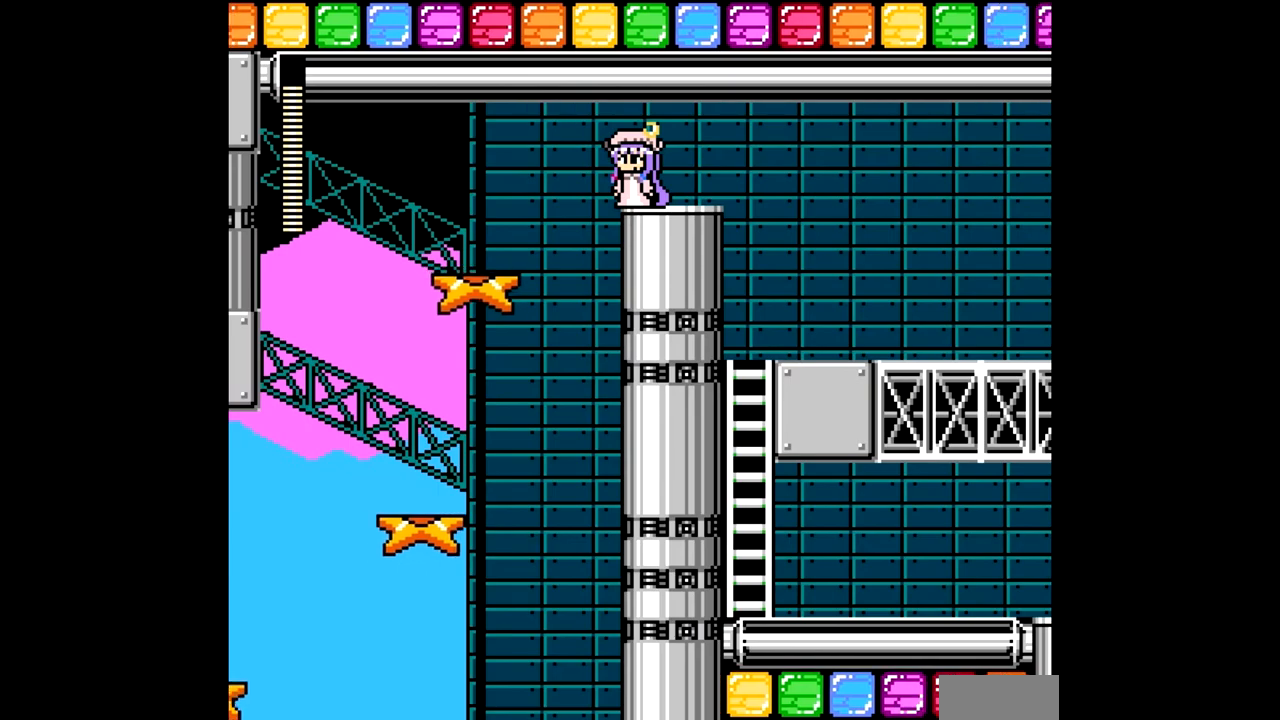
{"buttons": [], "events": []}
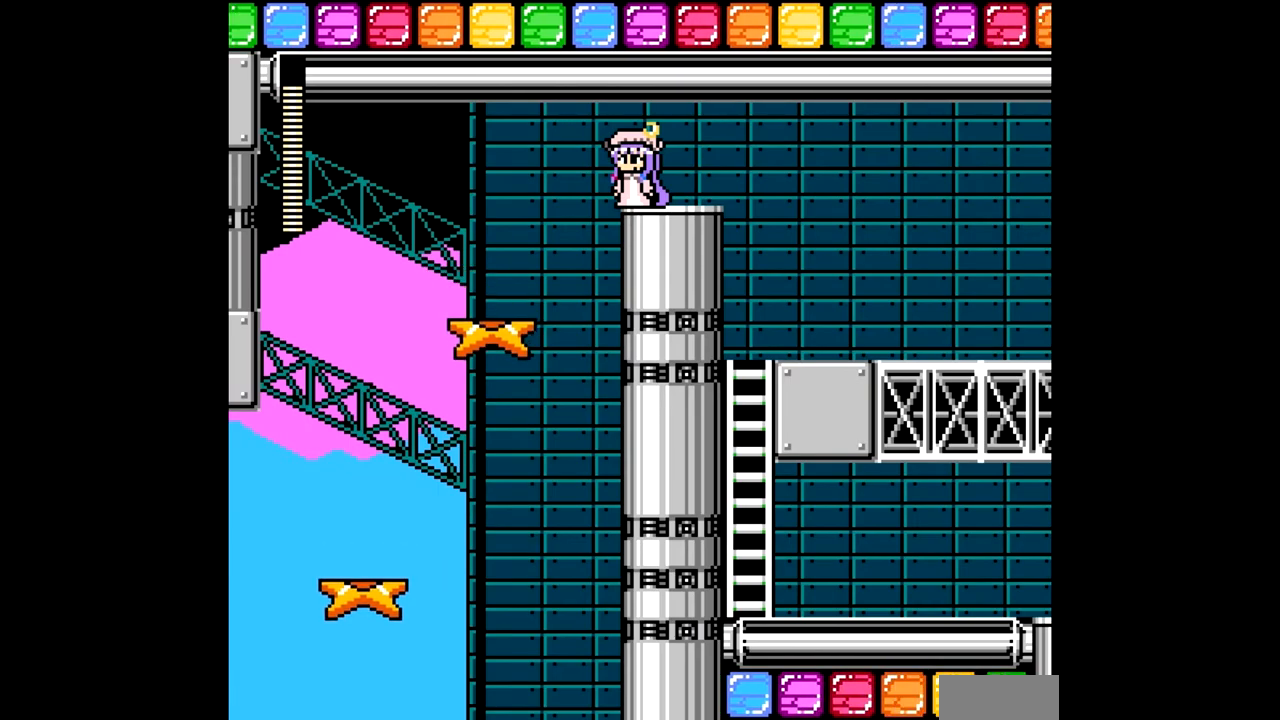
{"buttons": ["DPAD_LEFT"], "events": [[50, "DPAD_LEFT", "down"], [83, "C", "down"], [267, "C", "up"]]}
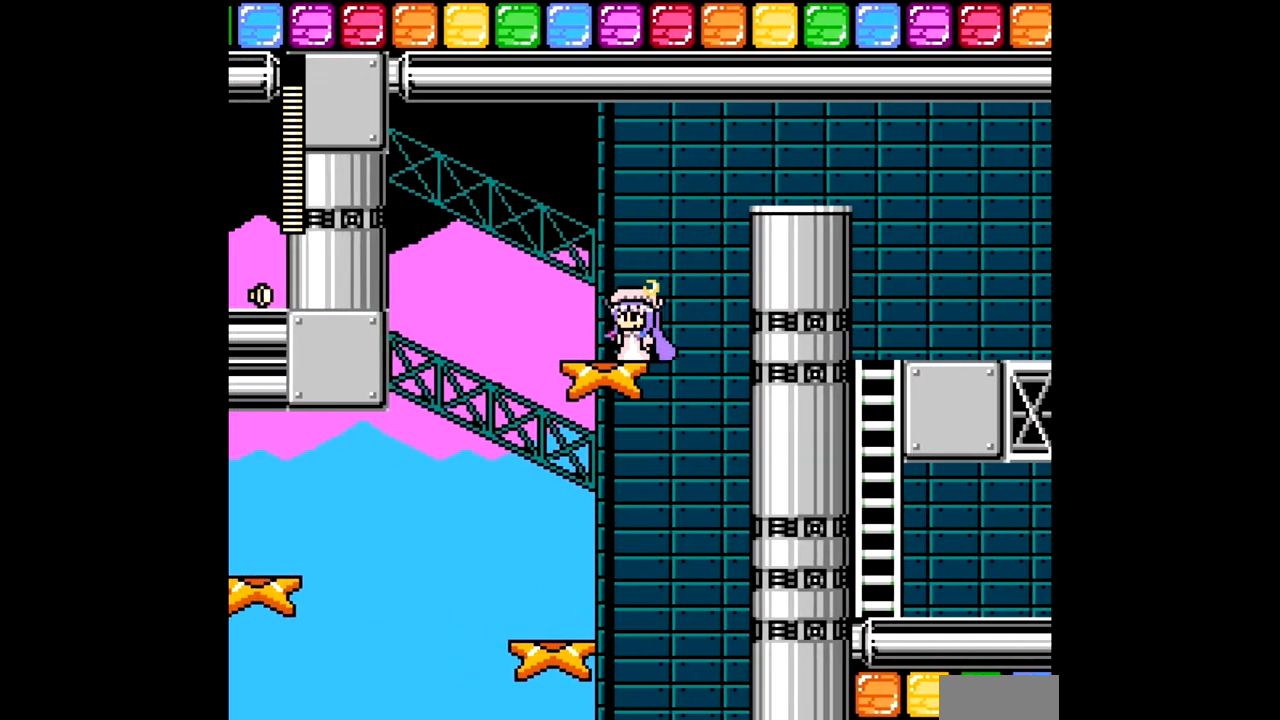
{"buttons": [], "events": [[250, "DPAD_LEFT", "up"]]}
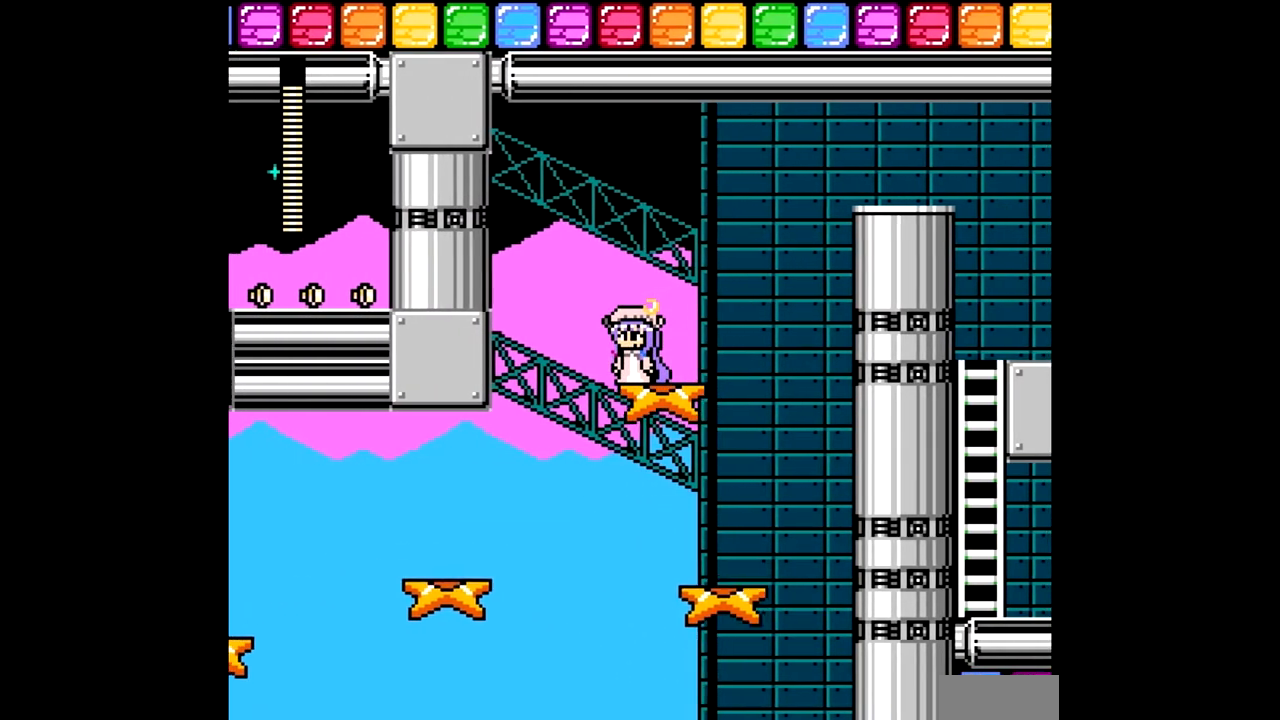
{"buttons": [], "events": []}